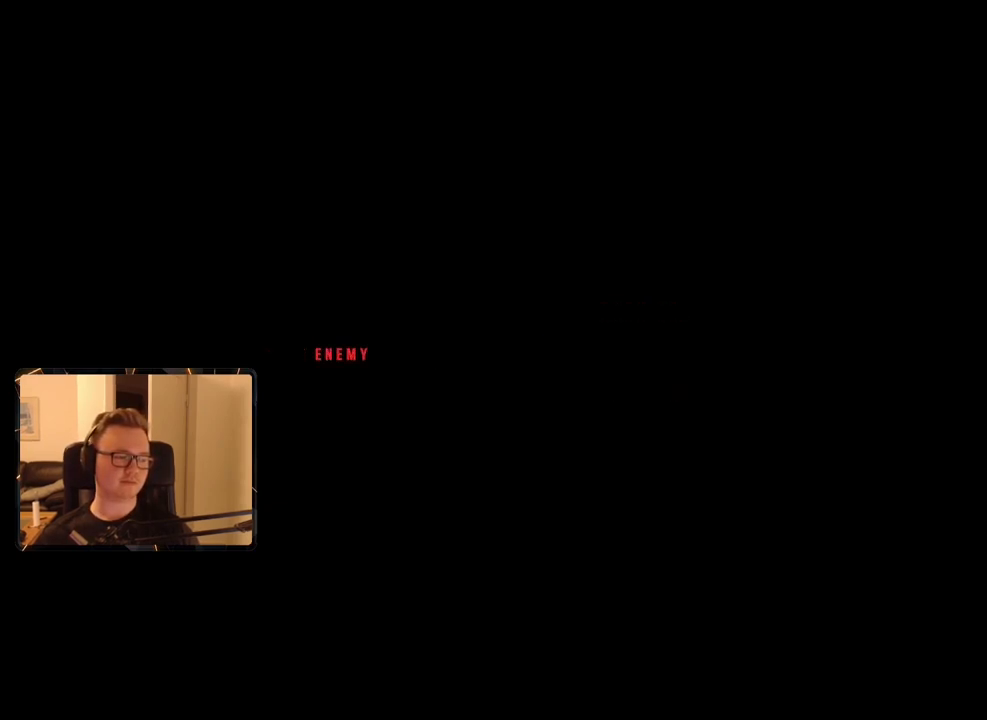
Gameplay with keyboard and mouse; each line is a JSON object with the keys and mouse buttons held at the frame after it. "events" lists presses ("down") and releases ("up") of "1", "2", "3", "4", "5", "6", "7", "8", "9", "a", "alt", "b", "c", "caps_lock", "ctrl", "d", "e", "escape", "f", "g", "h", "m", "n", "q", "r", "return", "s", "shift", "space", "t", "tab", "v", "w", "x", "y", "z", "mouse_left", "mouse_right", "mouse_mb4", "mouse_mb5", "mouse_wheel_up" and "mouse_wheel_down" between this image and that frame as [ms after this image, input, new state], when the widget could be followed in between. "mouse_left", "mouse_right", "mouse_mb4", "mouse_mb5", "mouse_wheel_up", "mouse_wheel_down" = the "left", "right", "mb4", "mb5", "wheel_up", "wheel_down" buttons of the "mouse" list. No other keys are recorded. Mouse movement is not recorded.
{"keys": ["space"], "mouse": [], "events": [[500, "space", "down"]]}
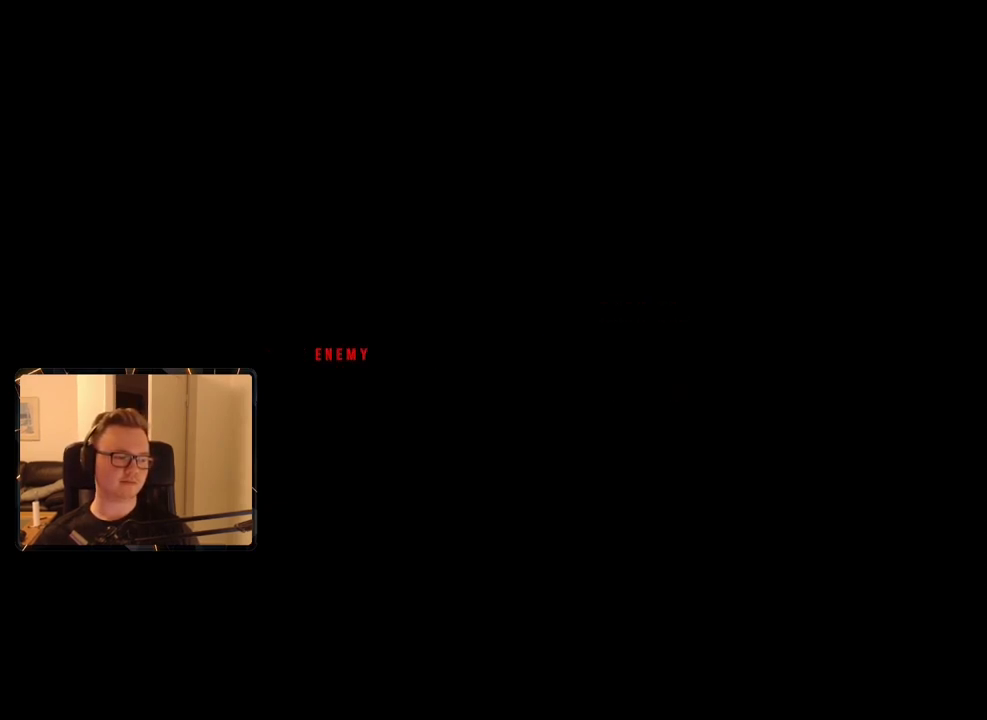
{"keys": [], "mouse": [], "events": [[100, "space", "up"], [183, "space", "down"], [233, "space", "up"], [316, "space", "down"], [416, "space", "up"]]}
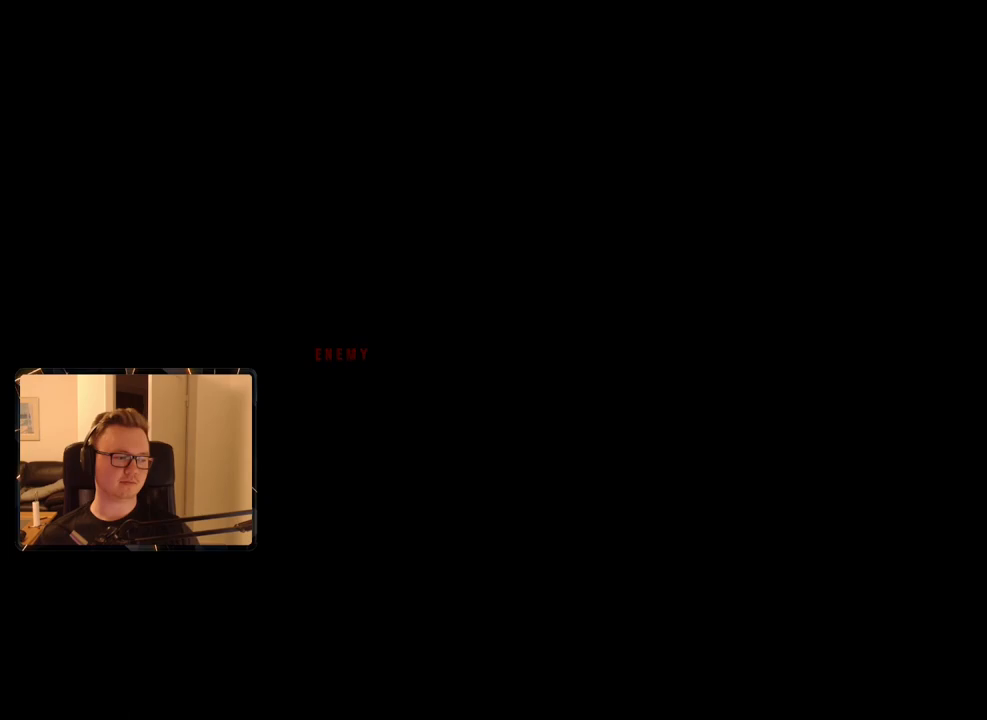
{"keys": [], "mouse": [], "events": [[16, "space", "down"], [100, "space", "up"], [183, "space", "down"], [233, "space", "up"], [333, "space", "down"], [416, "space", "up"]]}
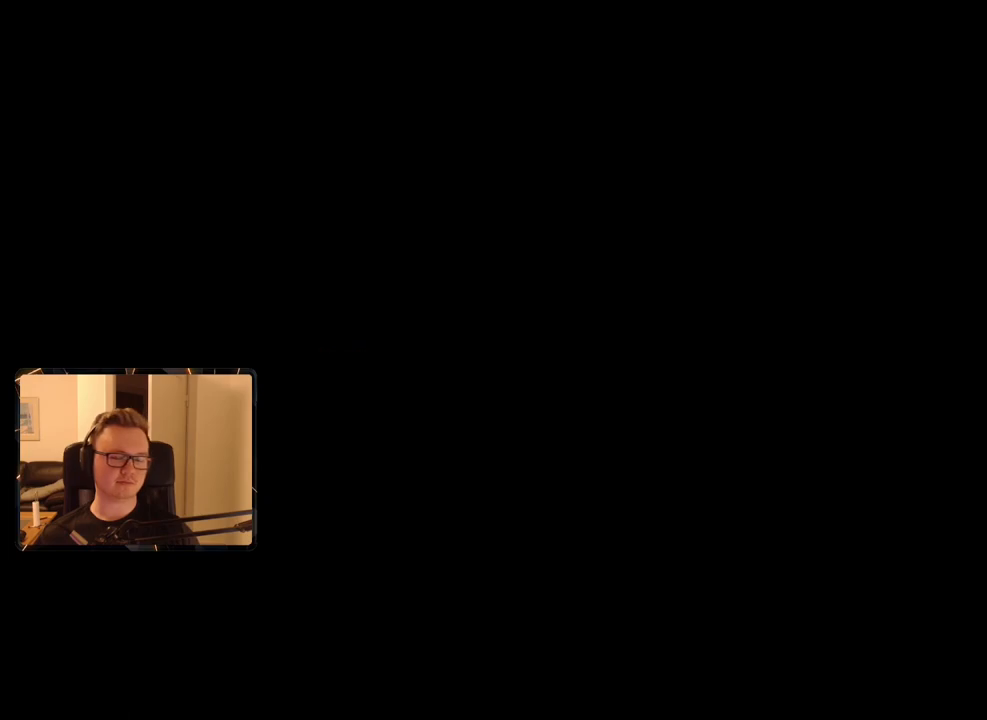
{"keys": ["space"], "mouse": [], "events": [[16, "space", "down"], [66, "space", "up"], [150, "space", "down"], [250, "space", "up"], [333, "space", "down"], [383, "space", "up"], [483, "space", "down"]]}
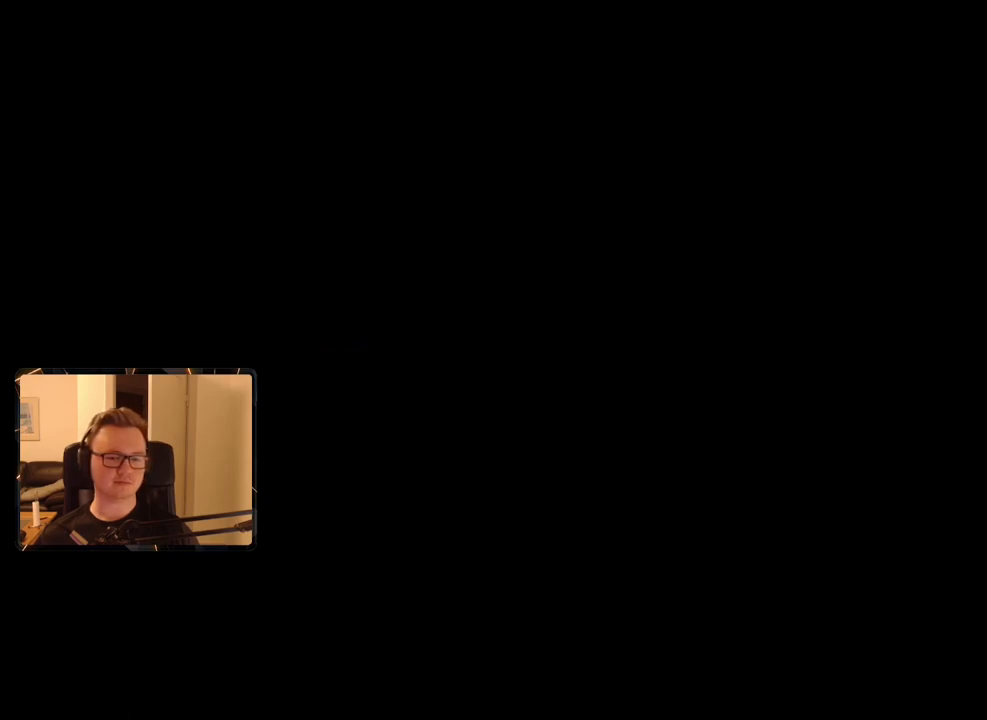
{"keys": [], "mouse": [], "events": [[16, "space", "up"], [116, "space", "down"], [200, "space", "up"], [250, "space", "down"], [350, "space", "up"], [433, "space", "down"], [483, "space", "up"]]}
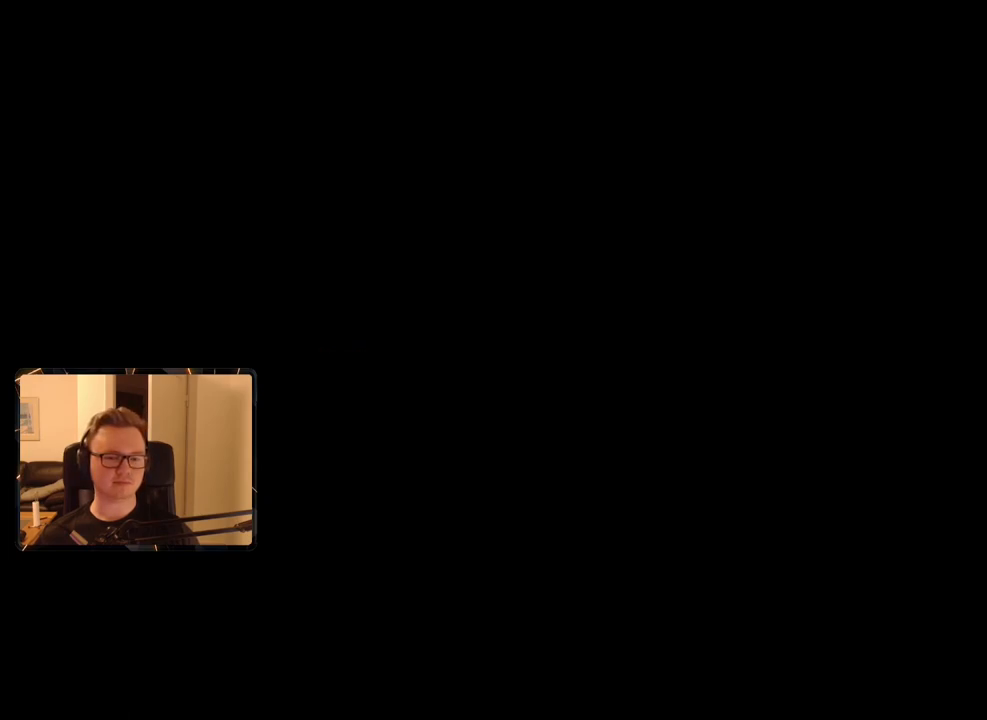
{"keys": [], "mouse": [], "events": [[83, "space", "down"], [166, "space", "up"], [216, "space", "down"], [316, "space", "up"], [400, "space", "down"], [500, "space", "up"]]}
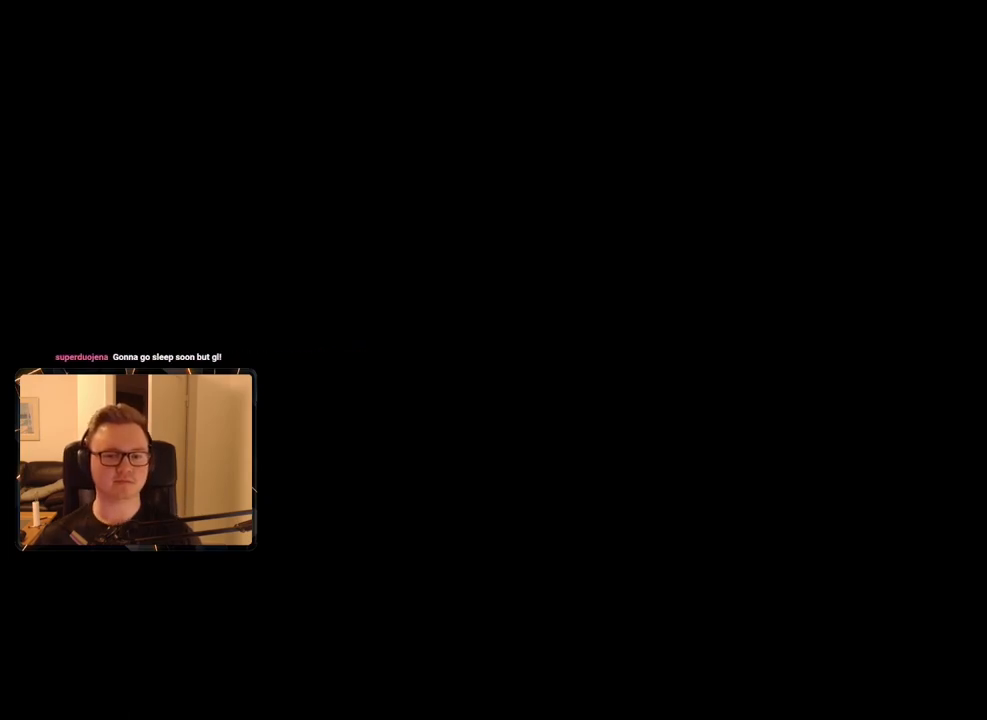
{"keys": [], "mouse": [], "events": []}
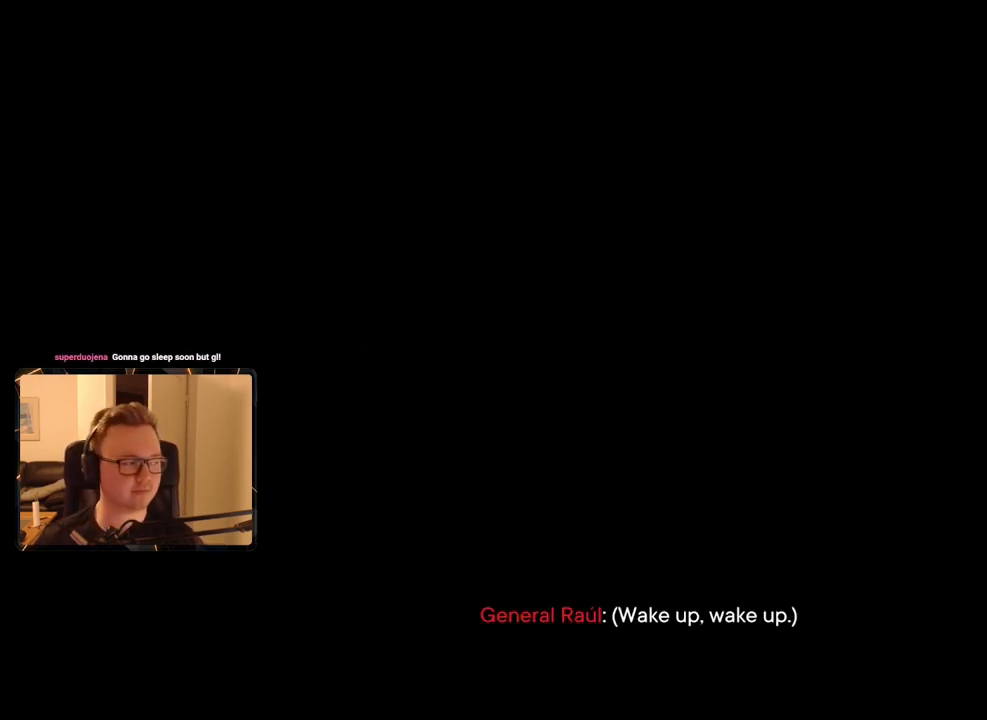
{"keys": [], "mouse": [], "events": []}
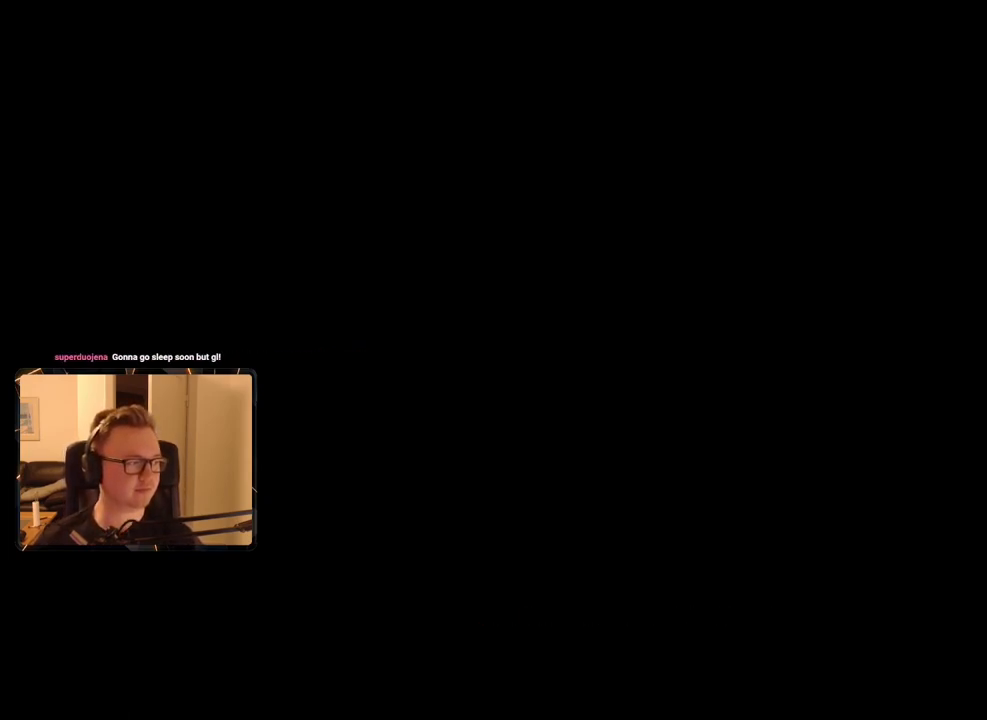
{"keys": [], "mouse": [], "events": []}
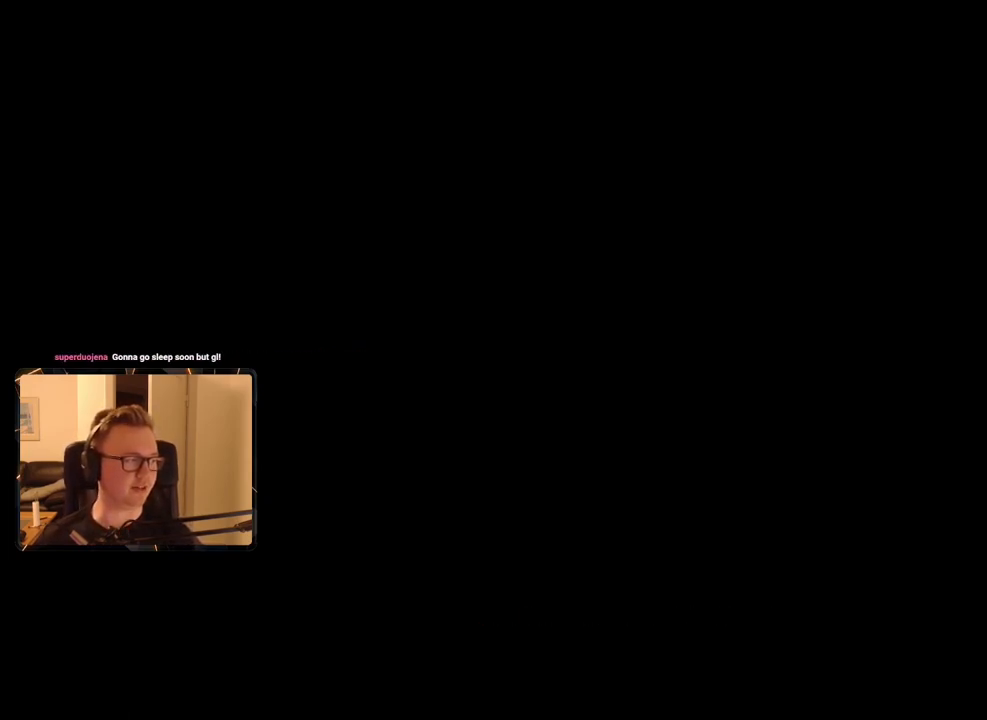
{"keys": [], "mouse": [], "events": []}
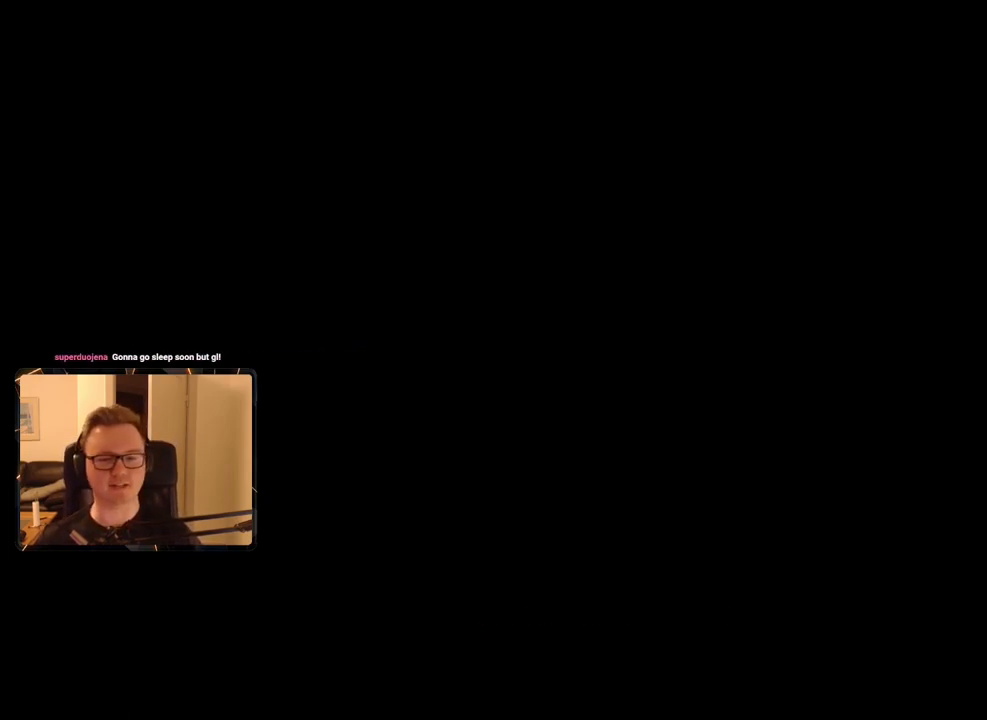
{"keys": [], "mouse": [], "events": []}
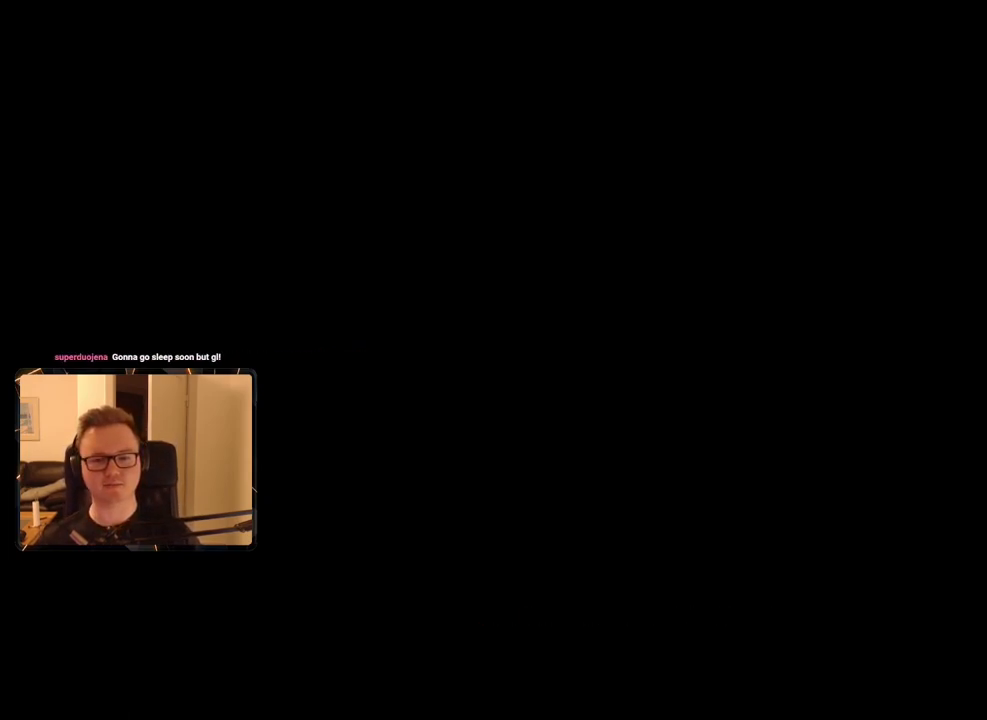
{"keys": [], "mouse": [], "events": []}
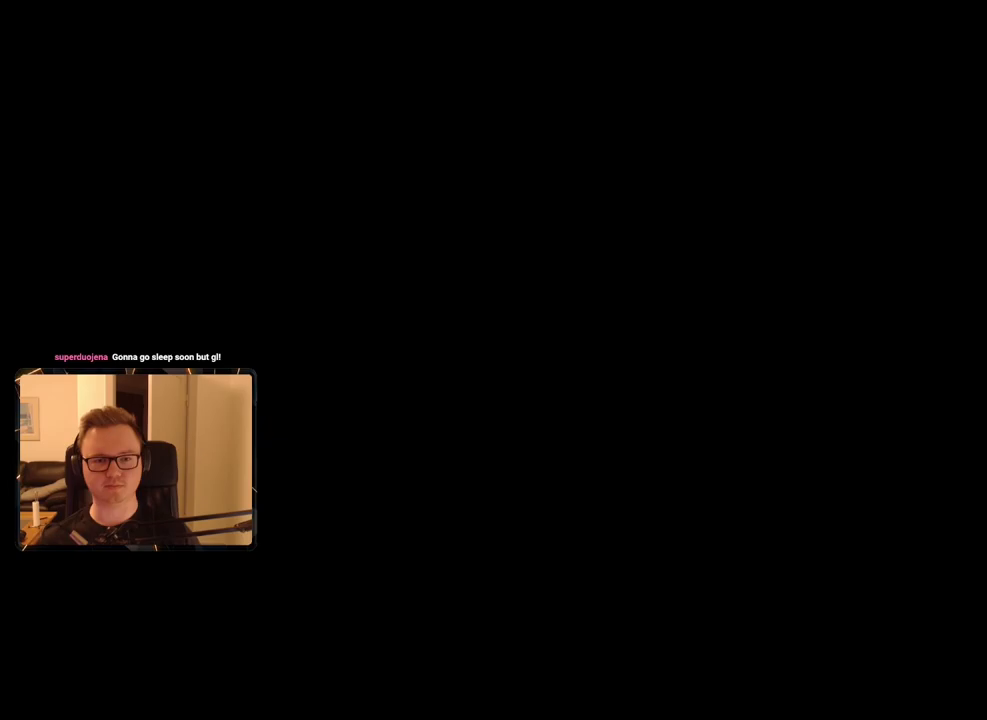
{"keys": [], "mouse": [], "events": []}
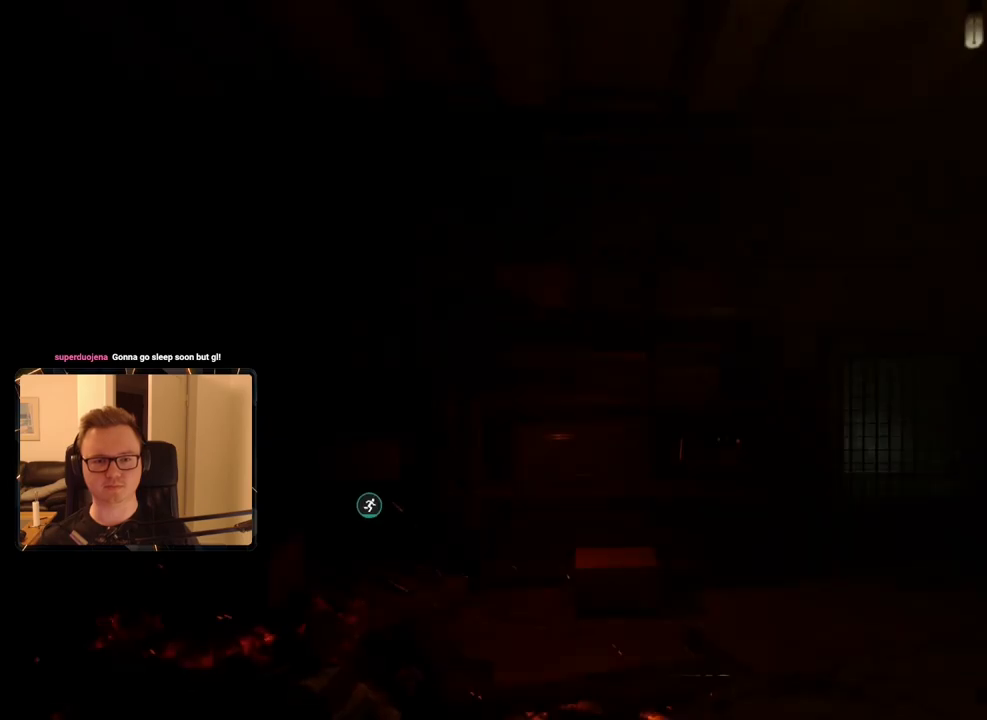
{"keys": ["shift", "w"], "mouse": [], "events": [[250, "shift", "down"], [250, "w", "down"]]}
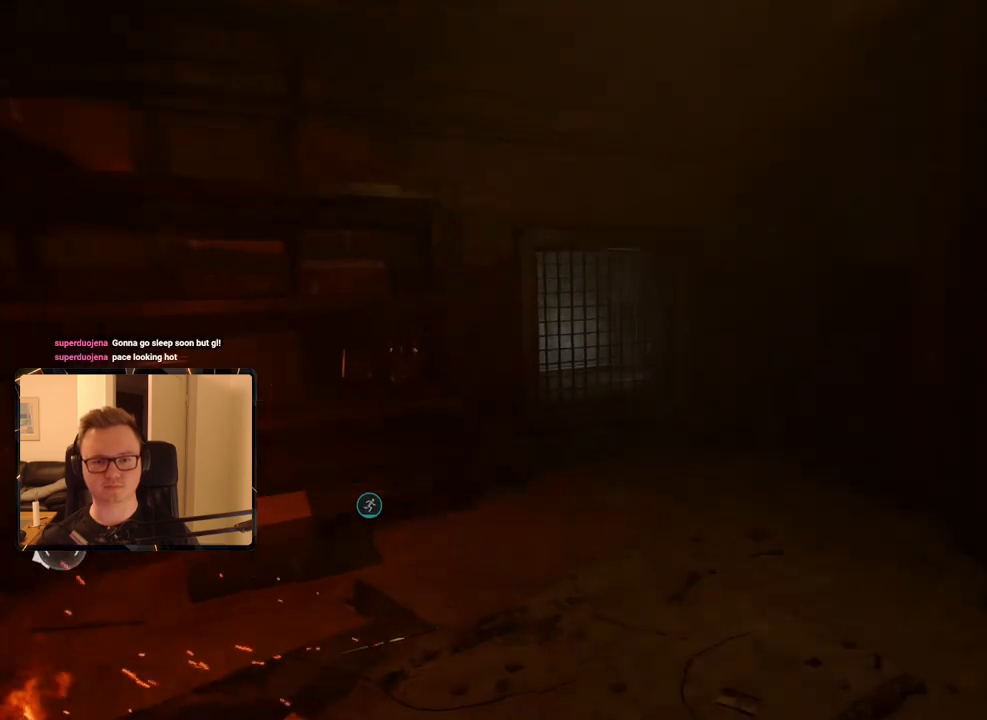
{"keys": ["c", "w"], "mouse": [], "events": [[366, "shift", "up"], [400, "c", "down"]]}
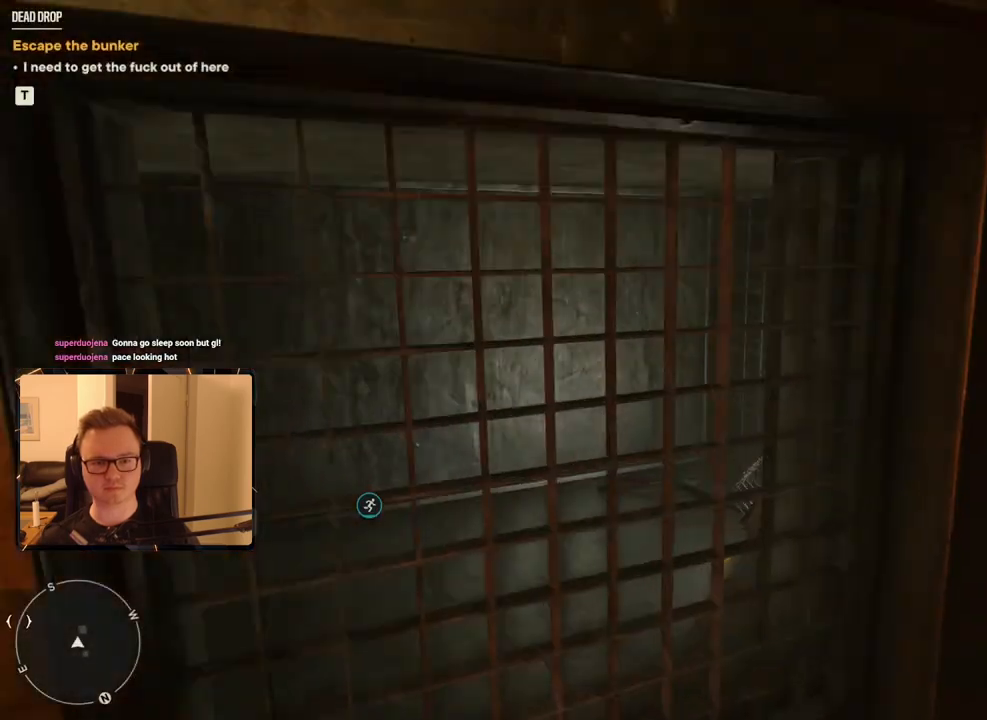
{"keys": ["w"], "mouse": [], "events": [[50, "c", "up"], [100, "w", "up"], [333, "d", "down"], [333, "f", "down"], [366, "d", "up"], [366, "f", "up"], [466, "w", "down"]]}
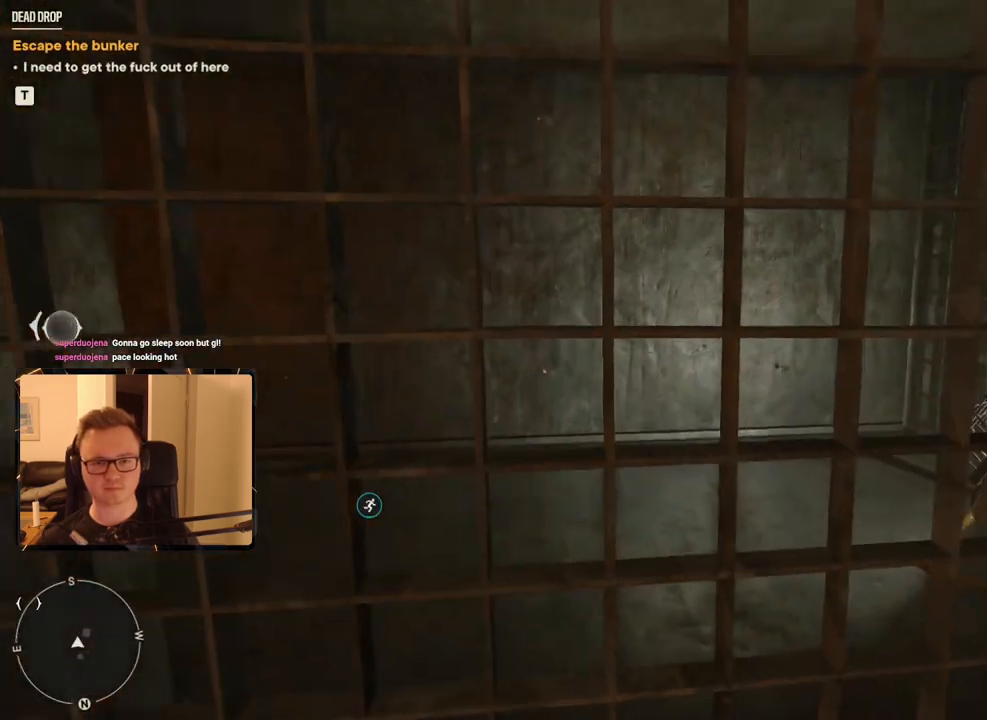
{"keys": ["w"], "mouse": [], "events": []}
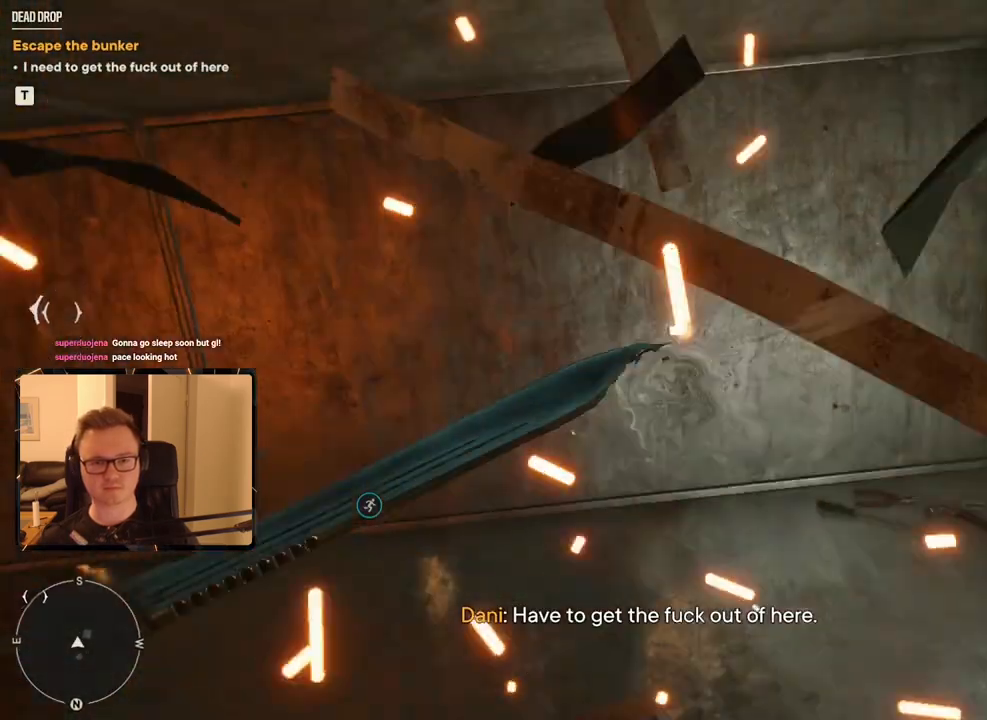
{"keys": ["w"], "mouse": [], "events": [[316, "4", "down"], [450, "4", "up"]]}
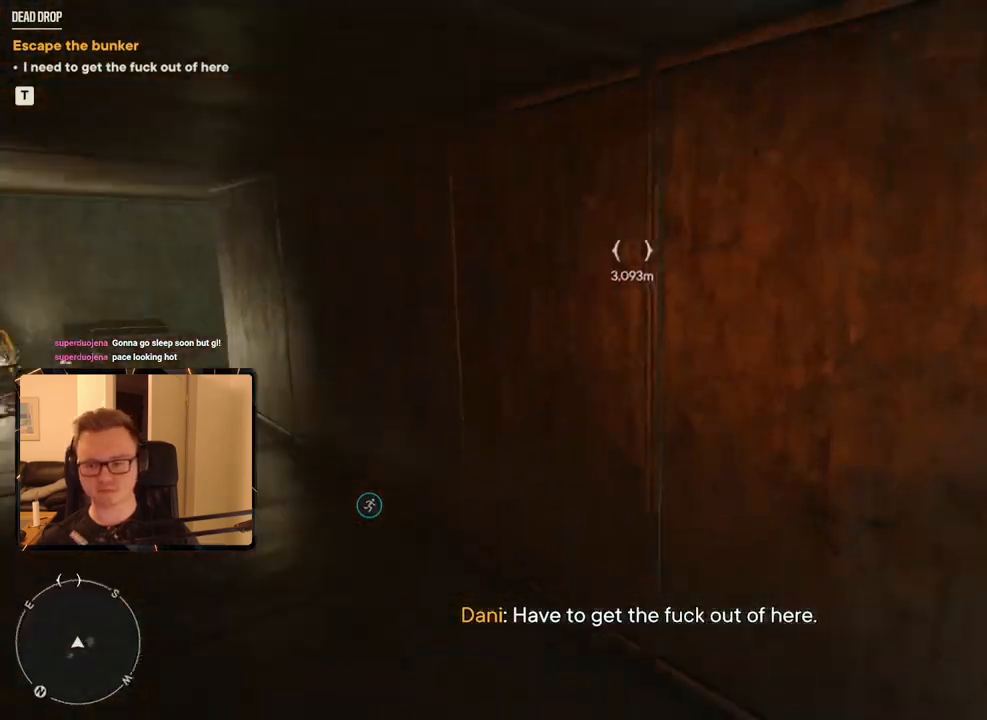
{"keys": ["w"], "mouse": [], "events": []}
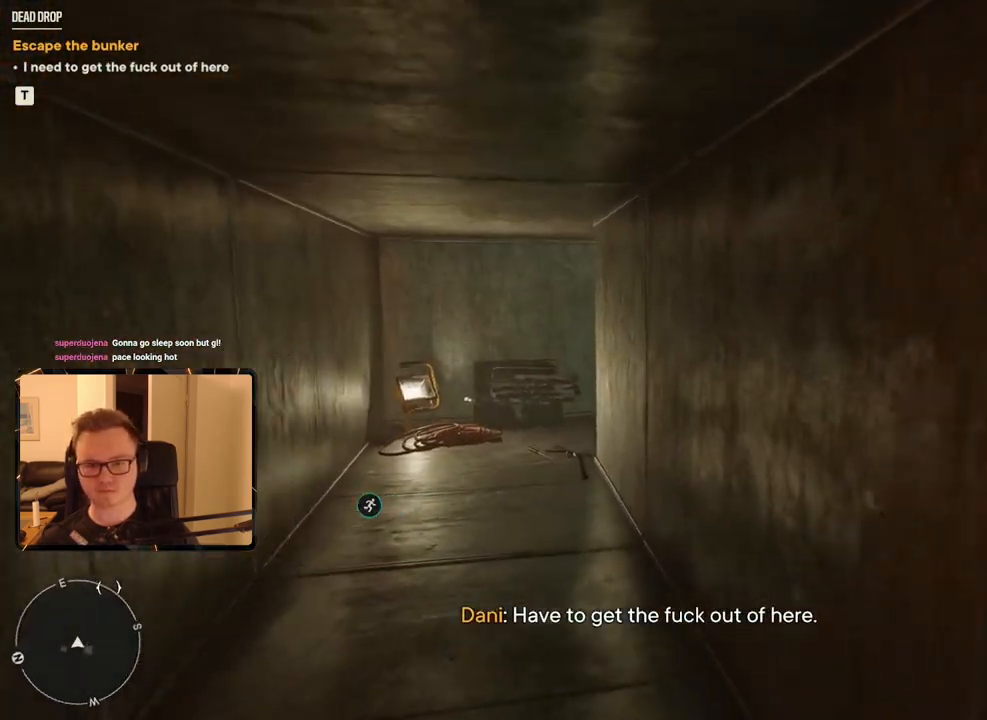
{"keys": ["a", "w"], "mouse": [], "events": [[150, "4", "down"], [250, "4", "up"], [483, "a", "down"]]}
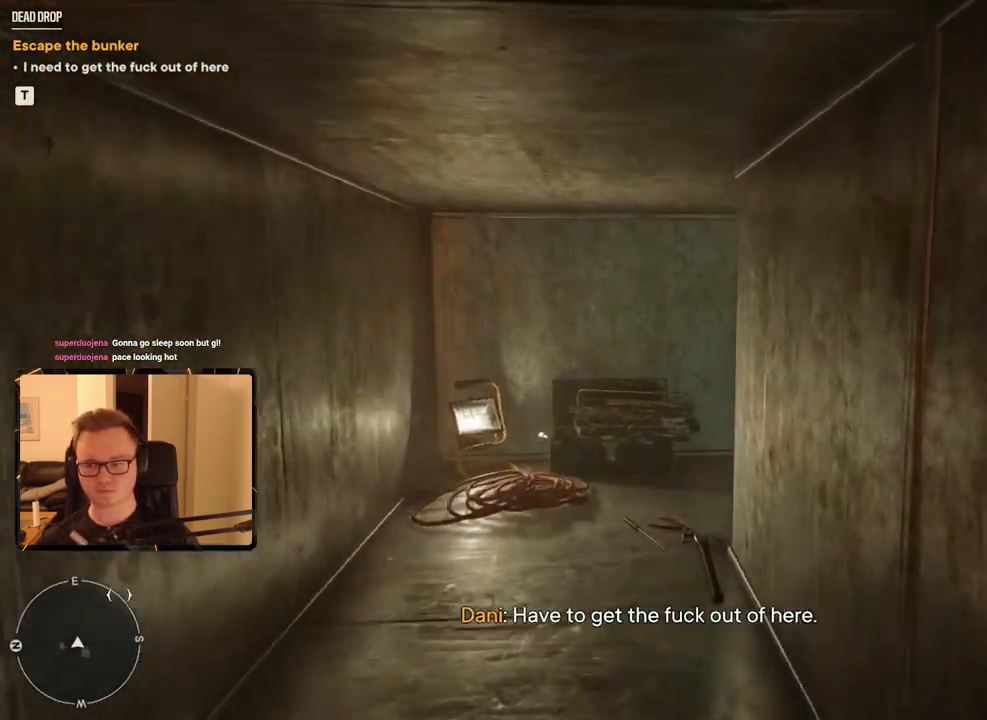
{"keys": ["a", "w"], "mouse": [], "events": [[316, "4", "down"], [450, "4", "up"]]}
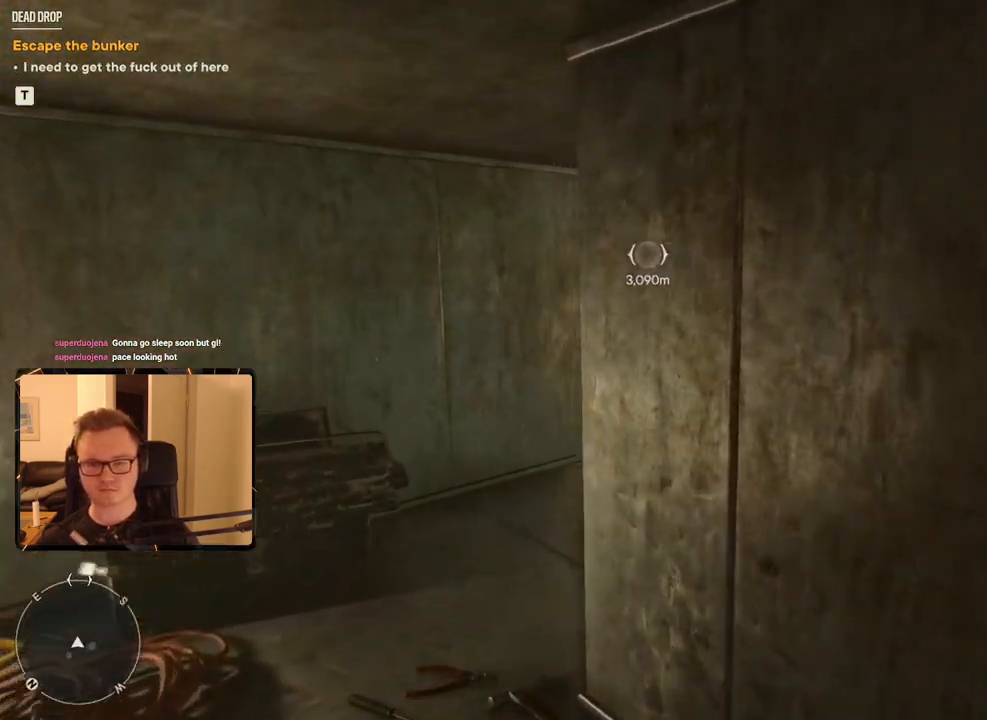
{"keys": ["w"], "mouse": [], "events": [[416, "a", "up"]]}
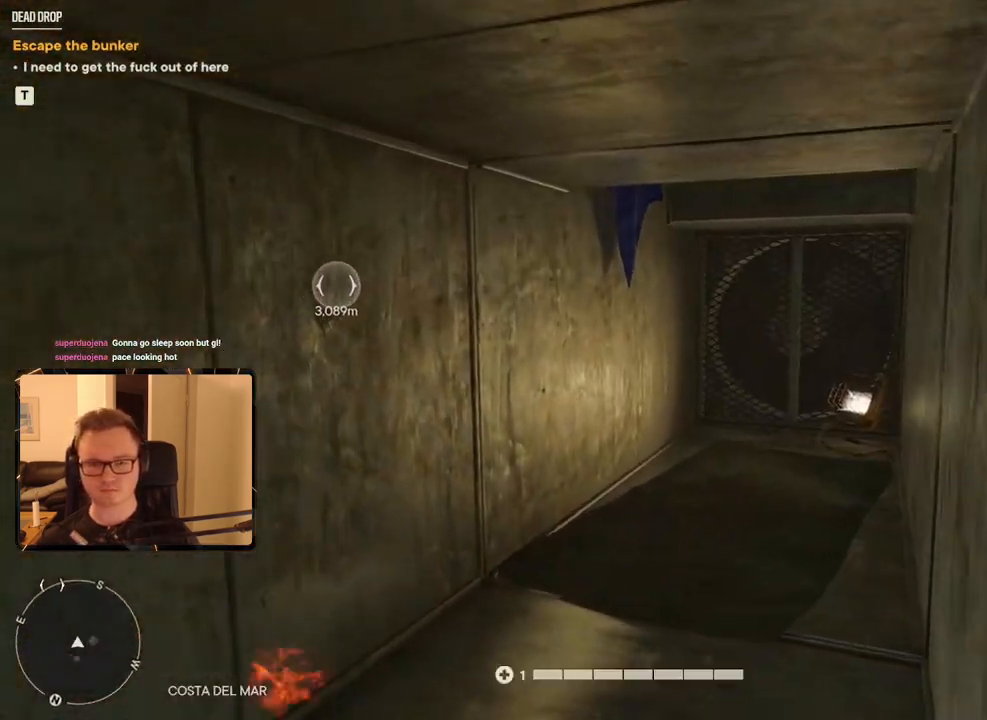
{"keys": ["w"], "mouse": [], "events": []}
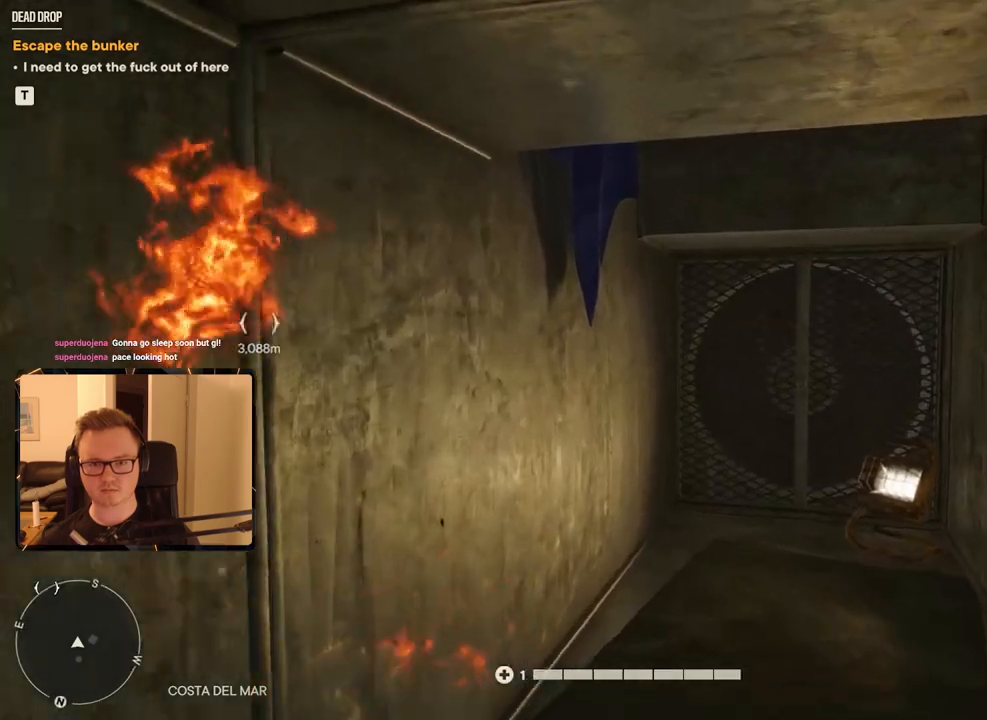
{"keys": ["d", "w"], "mouse": [], "events": [[16, "d", "down"]]}
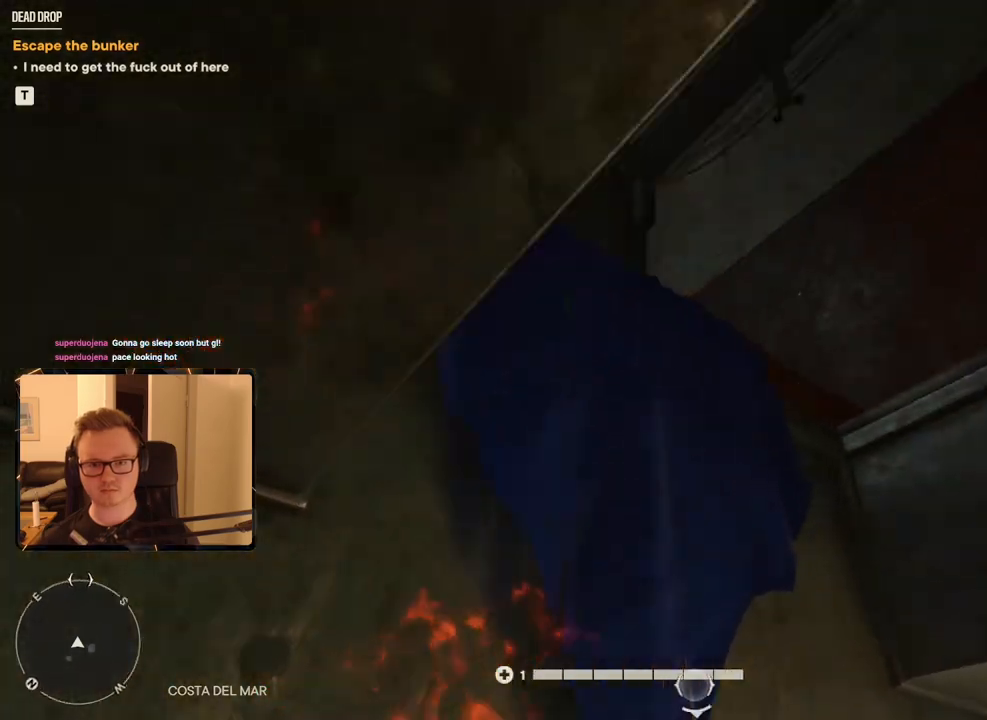
{"keys": ["w"], "mouse": [], "events": [[266, "d", "up"], [316, "space", "down"], [433, "space", "up"]]}
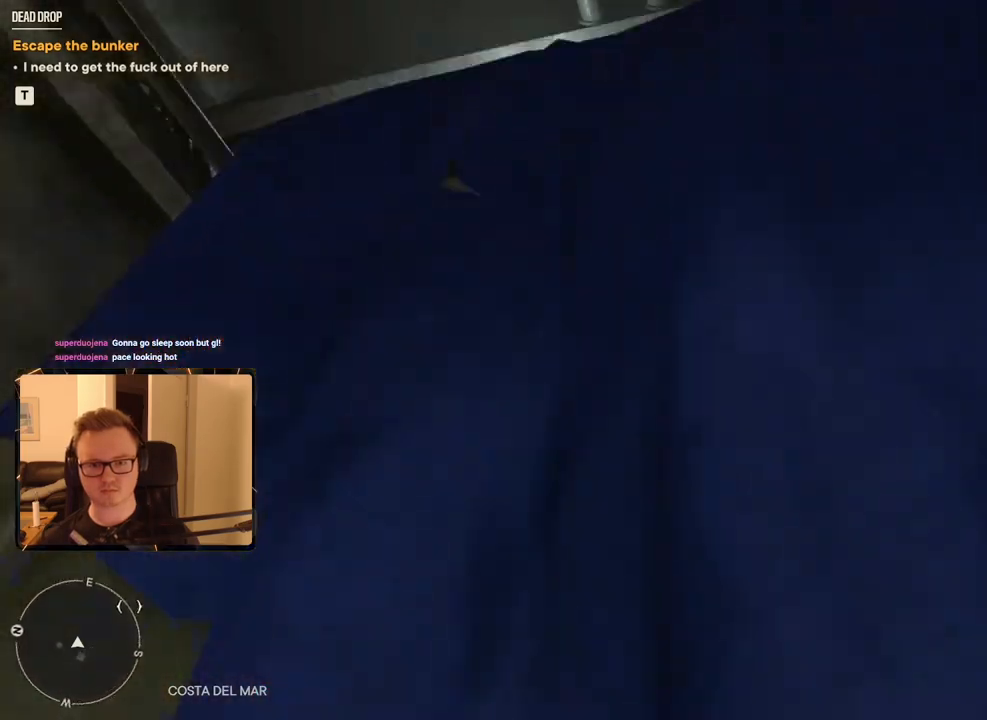
{"keys": ["w"], "mouse": [], "events": []}